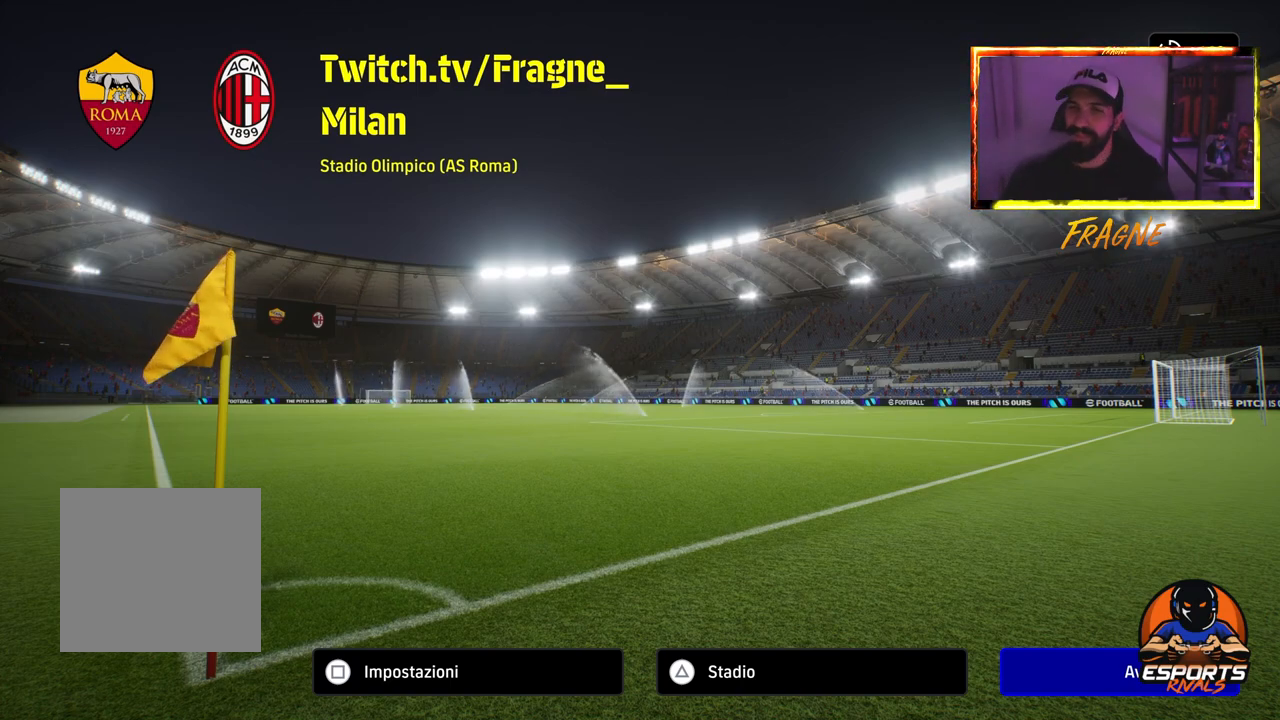
Gameplay with a controller (PlayStation layout); each line is a JSON object with the inputs held at the frame after it. "events" lists button and stick changes between this image and that frame as [ms after this image, input, new state], when the widget could be followed in between.
{"buttons": [], "left_stick": "center", "right_stick": "center", "events": [[100, "CROSS", "down"], [233, "CROSS", "up"]]}
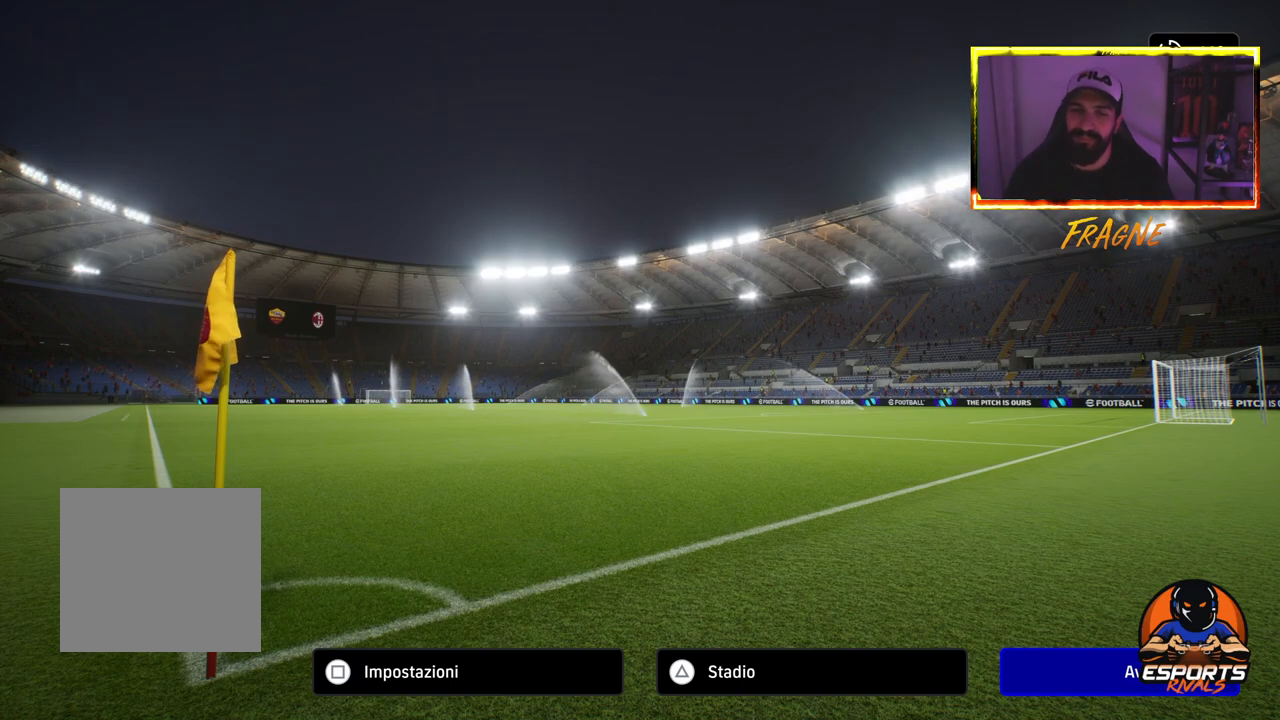
{"buttons": [], "left_stick": "center", "right_stick": "center", "events": []}
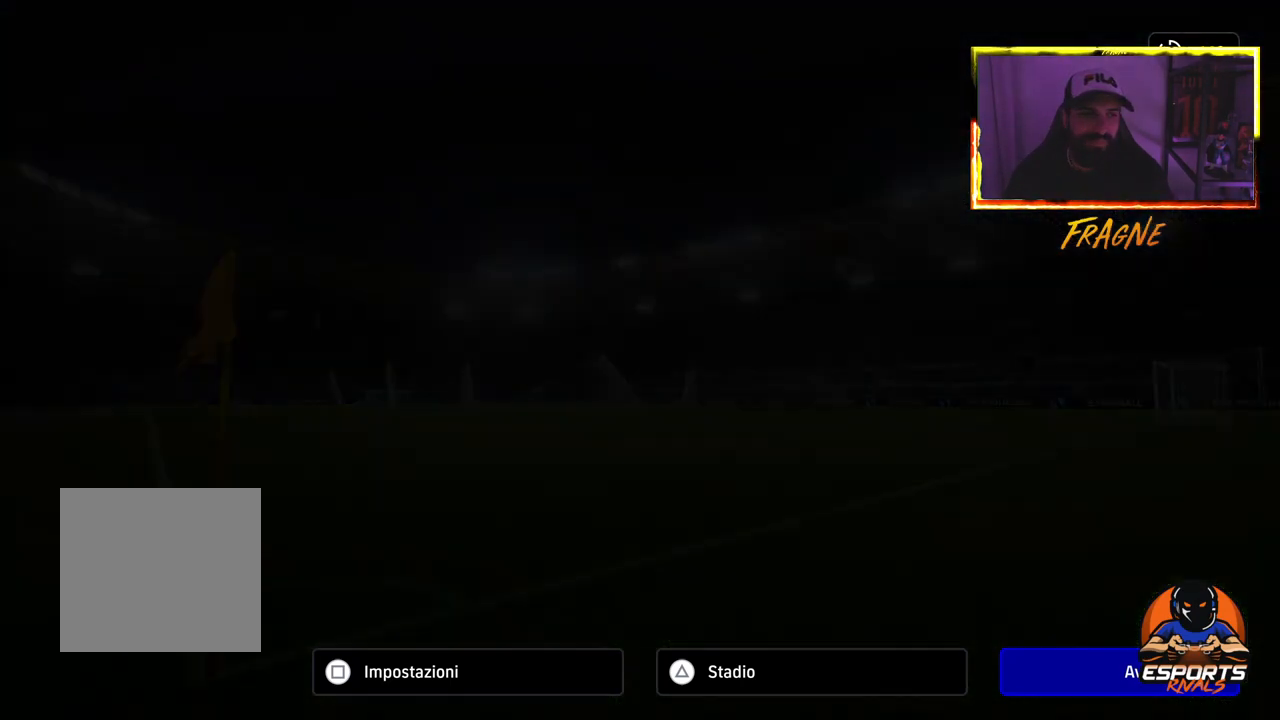
{"buttons": [], "left_stick": "center", "right_stick": "center", "events": []}
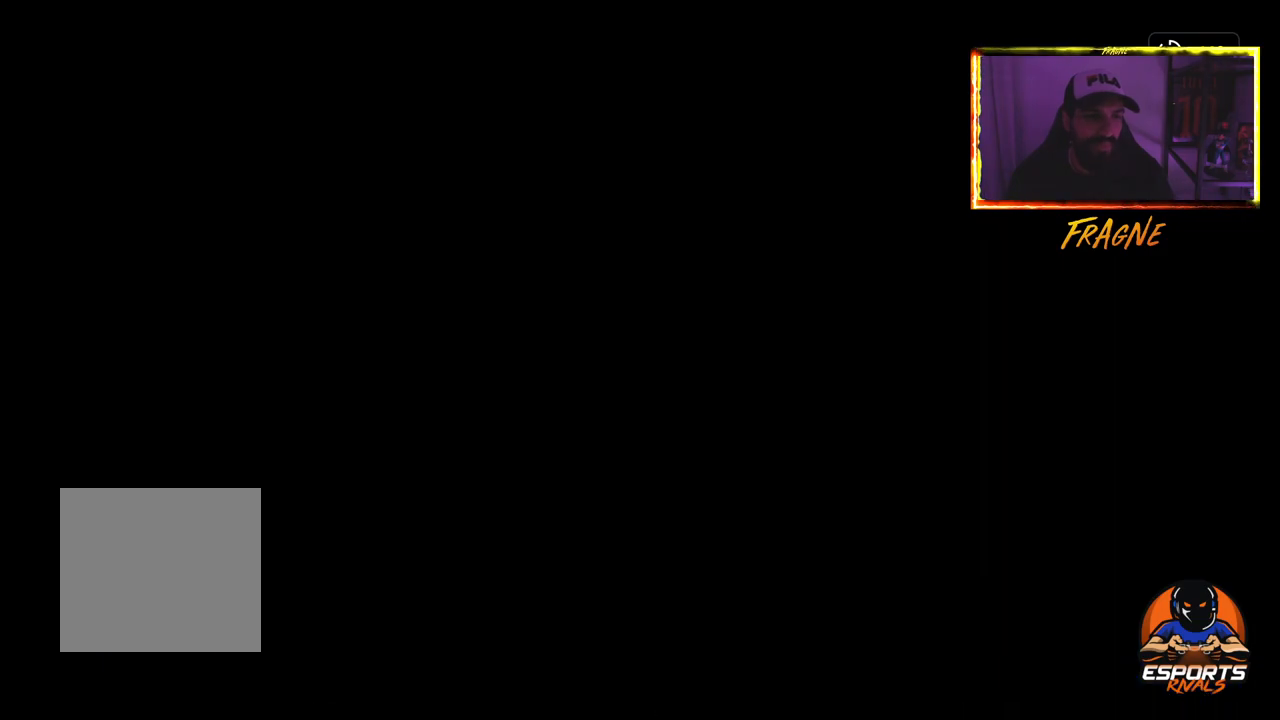
{"buttons": [], "left_stick": "center", "right_stick": "center", "events": []}
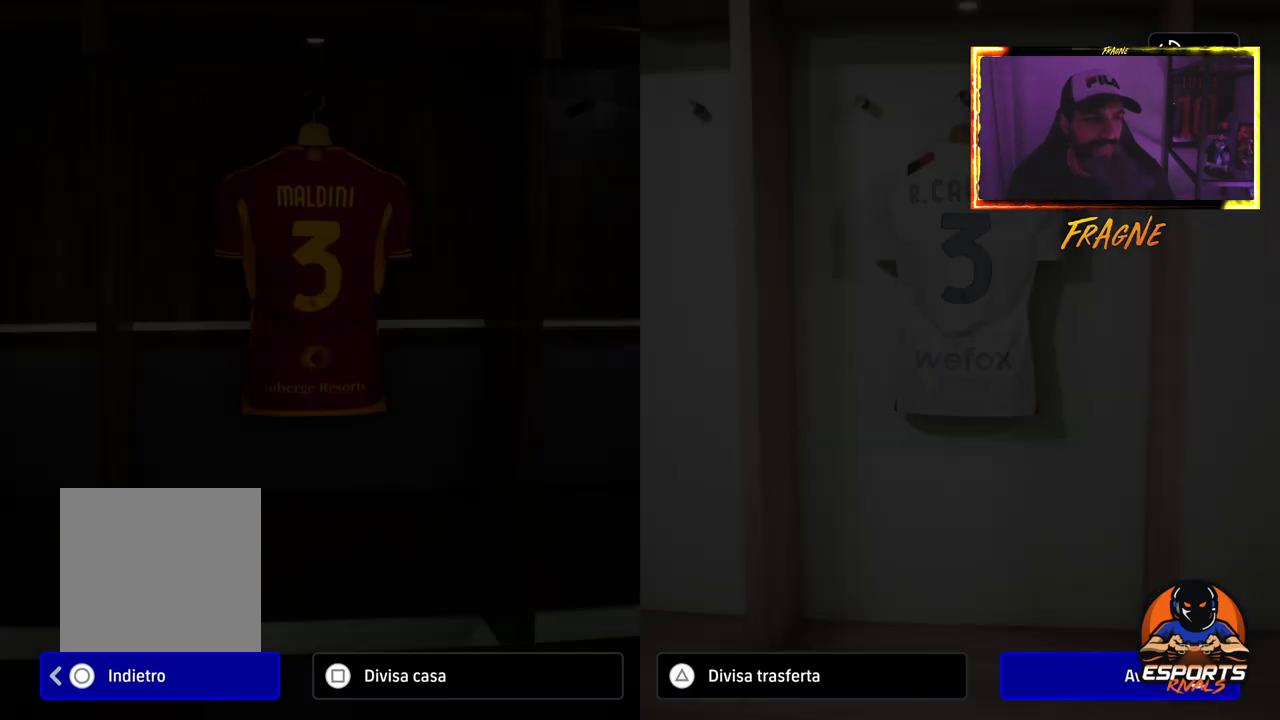
{"buttons": [], "left_stick": "center", "right_stick": "center", "events": []}
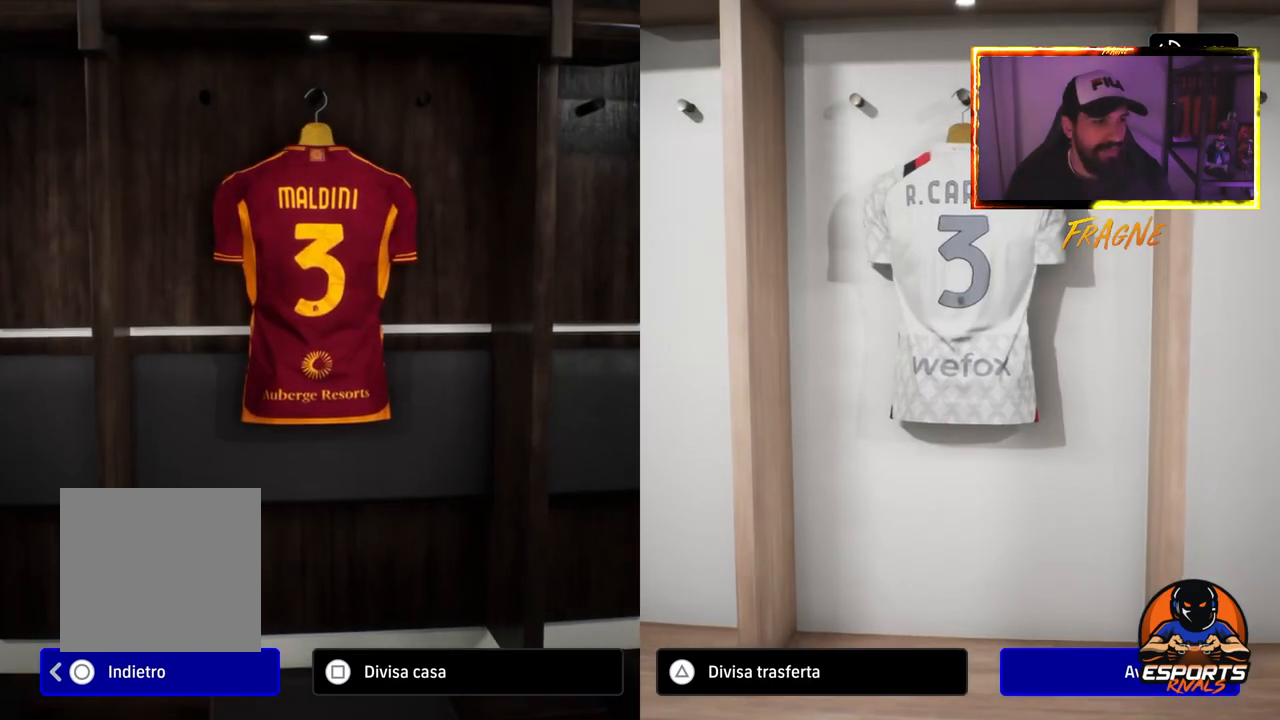
{"buttons": [], "left_stick": "center", "right_stick": "center", "events": []}
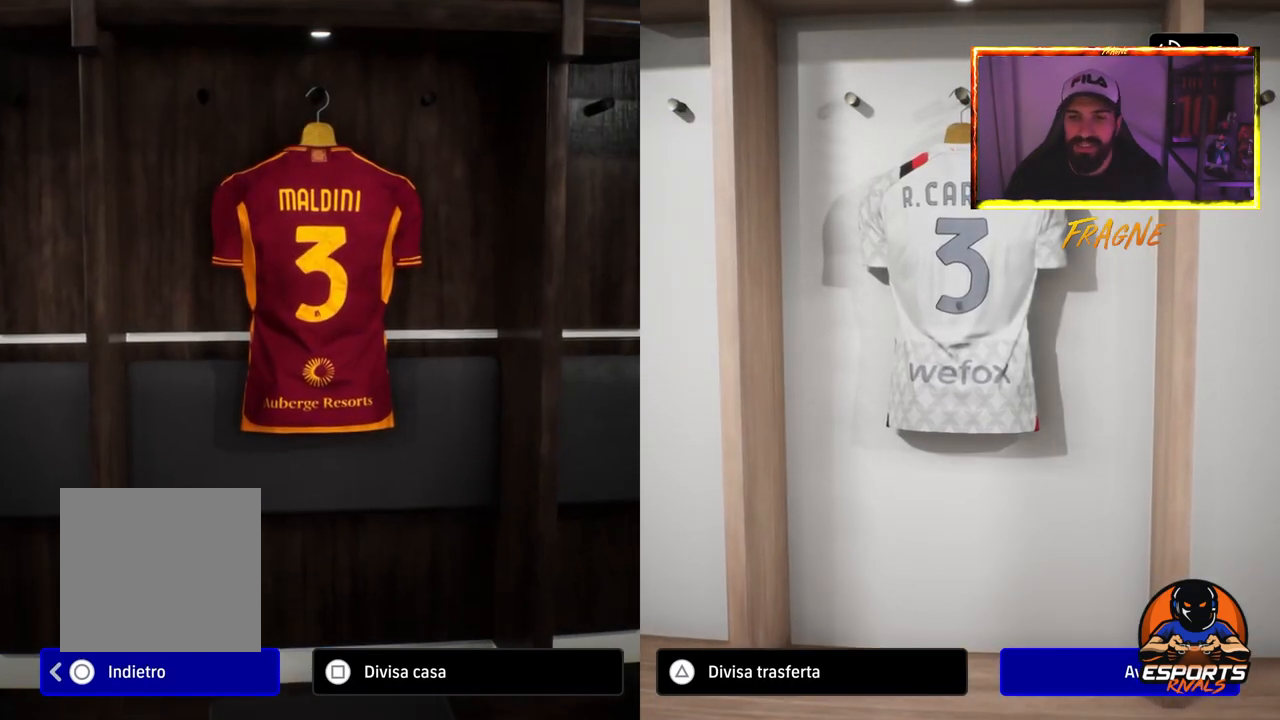
{"buttons": [], "left_stick": "center", "right_stick": "center", "events": []}
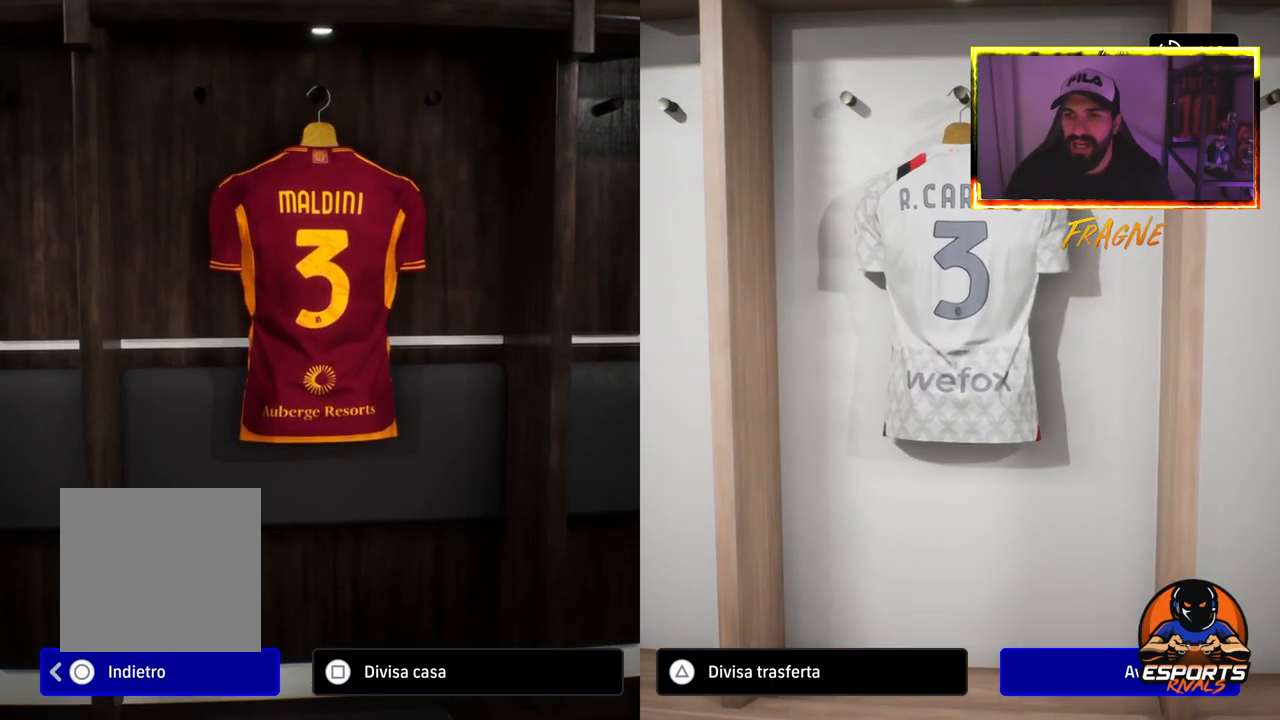
{"buttons": [], "left_stick": "center", "right_stick": "center", "events": [[283, "CROSS", "down"], [400, "CROSS", "up"]]}
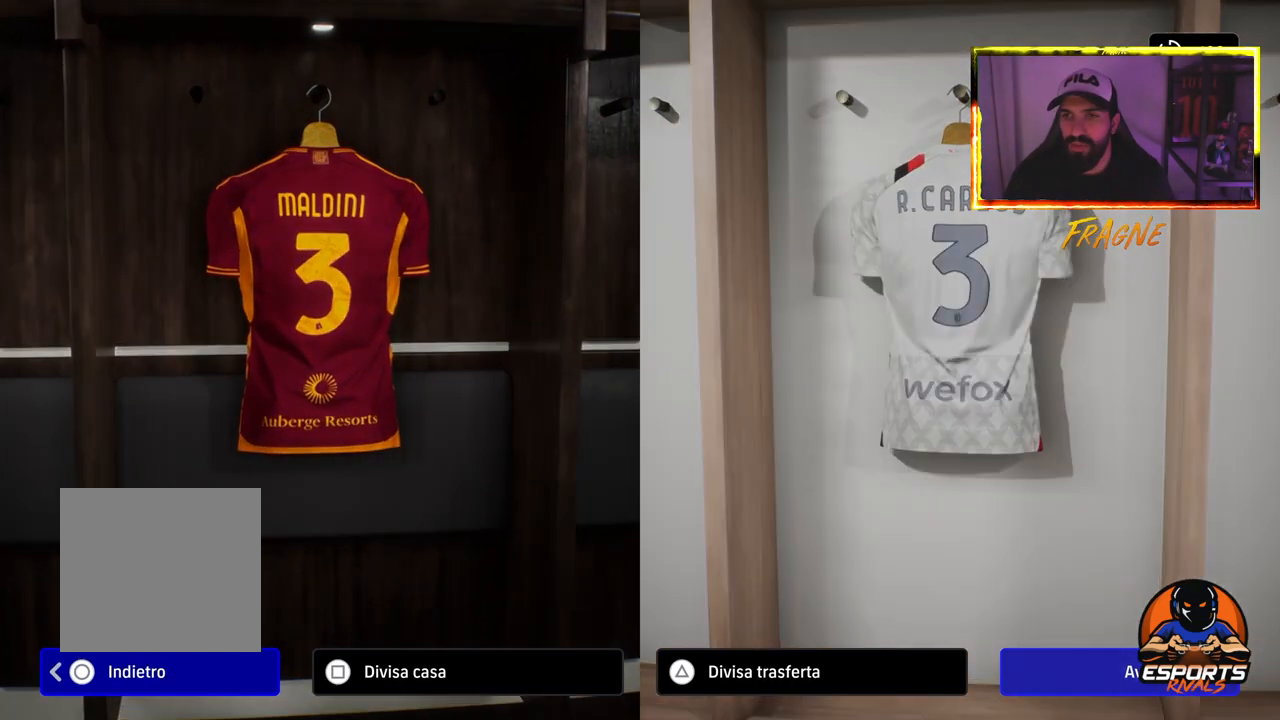
{"buttons": [], "left_stick": "center", "right_stick": "center", "events": []}
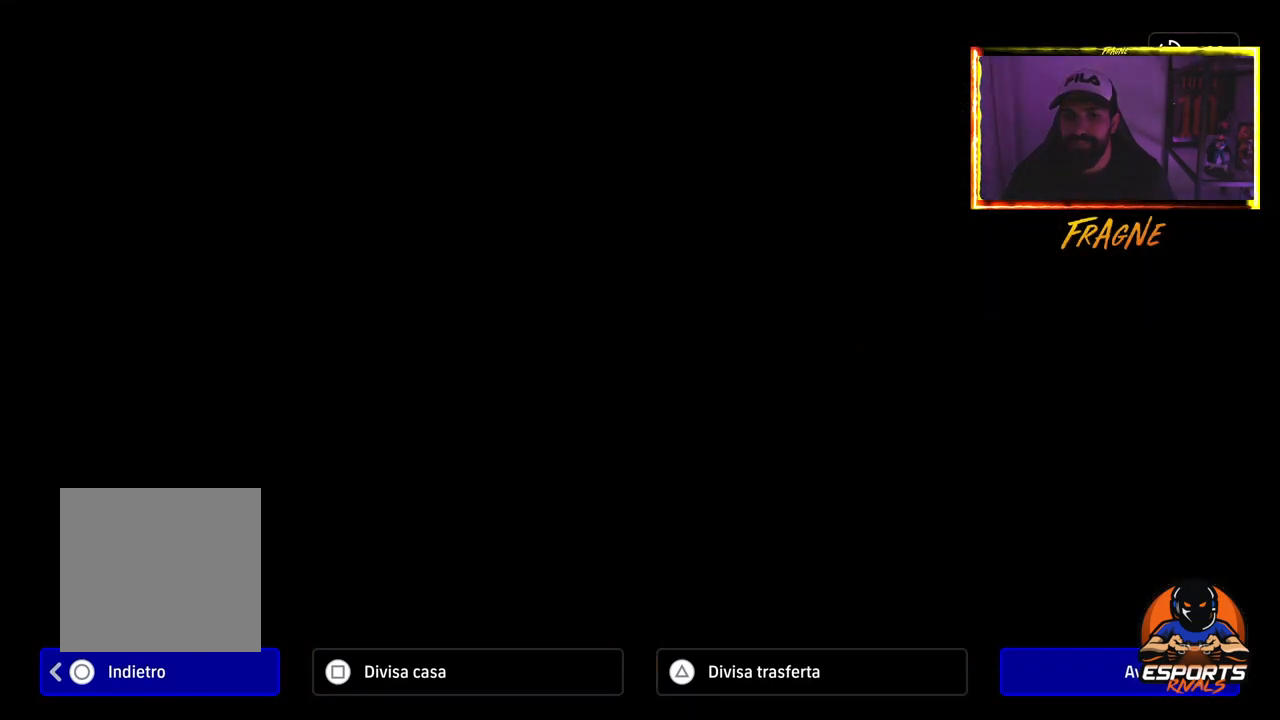
{"buttons": [], "left_stick": "center", "right_stick": "center", "events": []}
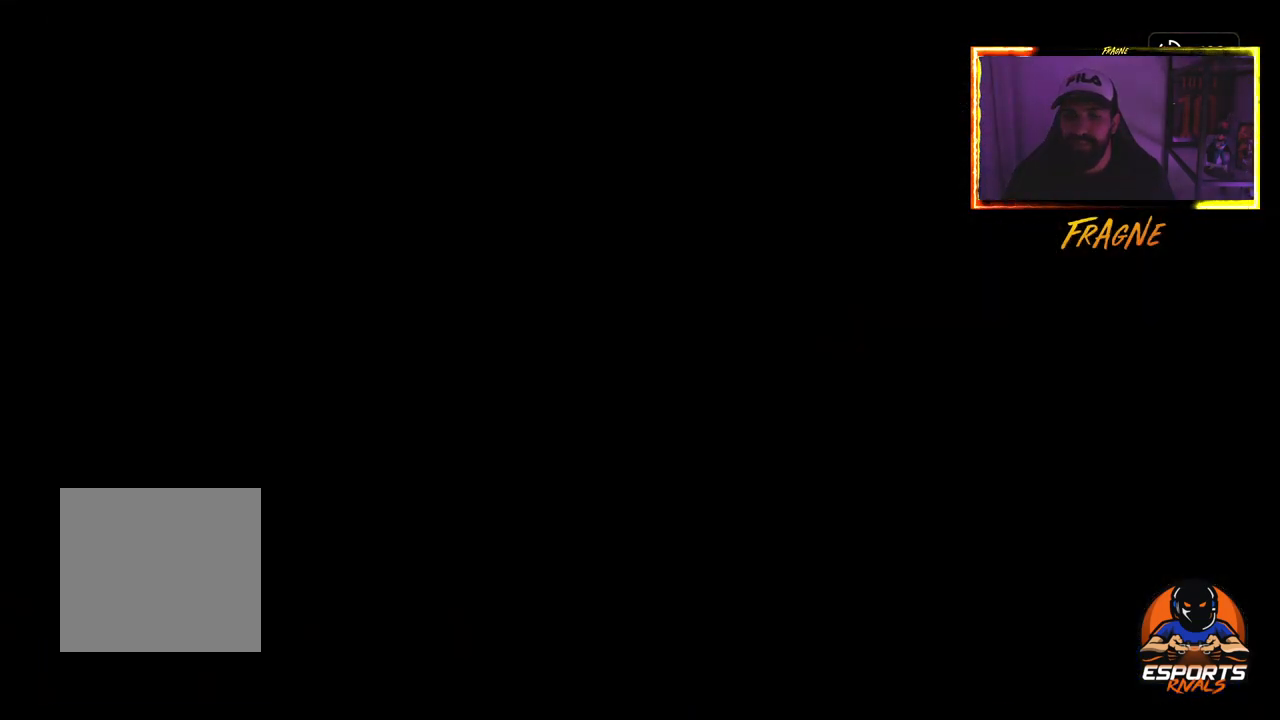
{"buttons": [], "left_stick": "center", "right_stick": "center", "events": []}
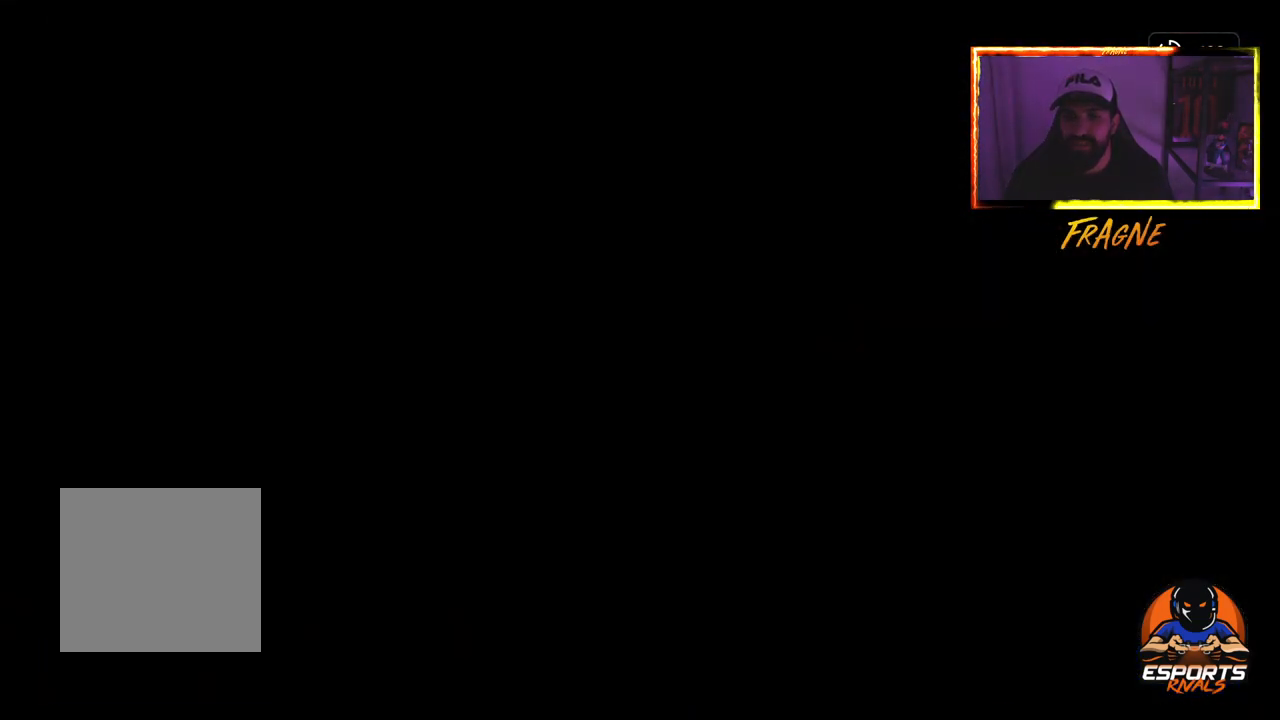
{"buttons": [], "left_stick": "center", "right_stick": "center", "events": []}
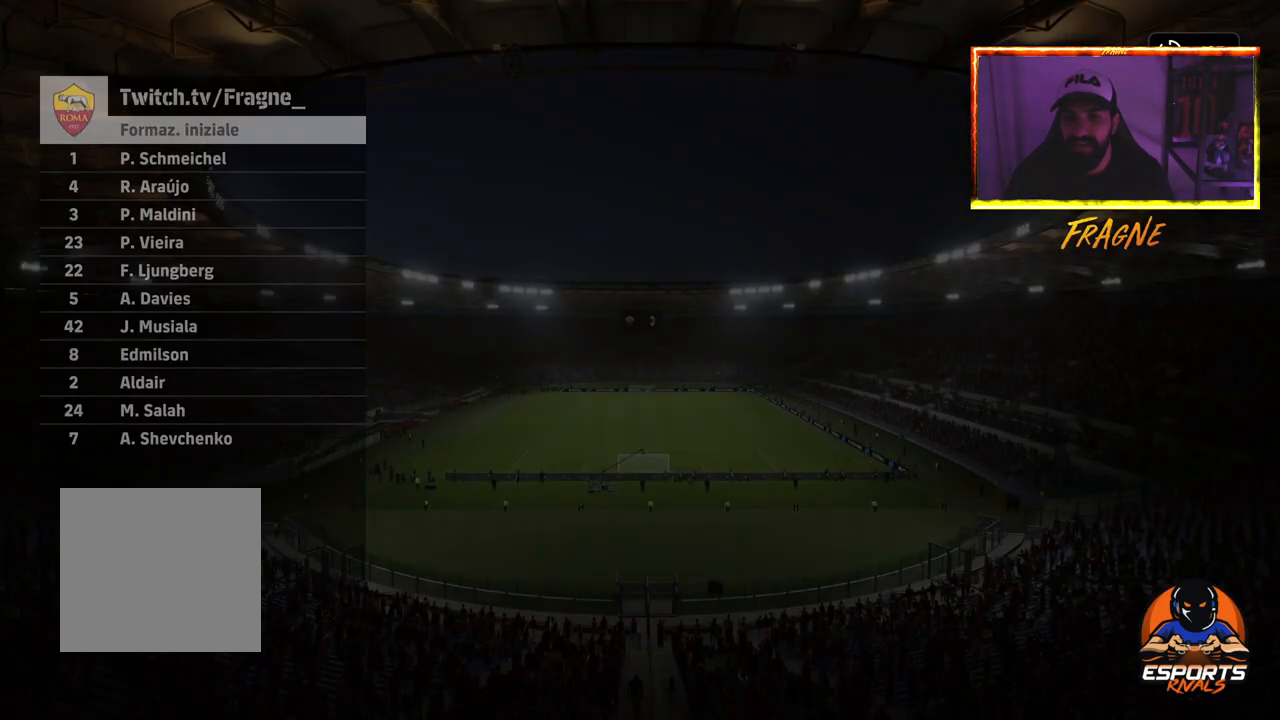
{"buttons": ["TRIANGLE"], "left_stick": "center", "right_stick": "center", "events": [[450, "TRIANGLE", "down"]]}
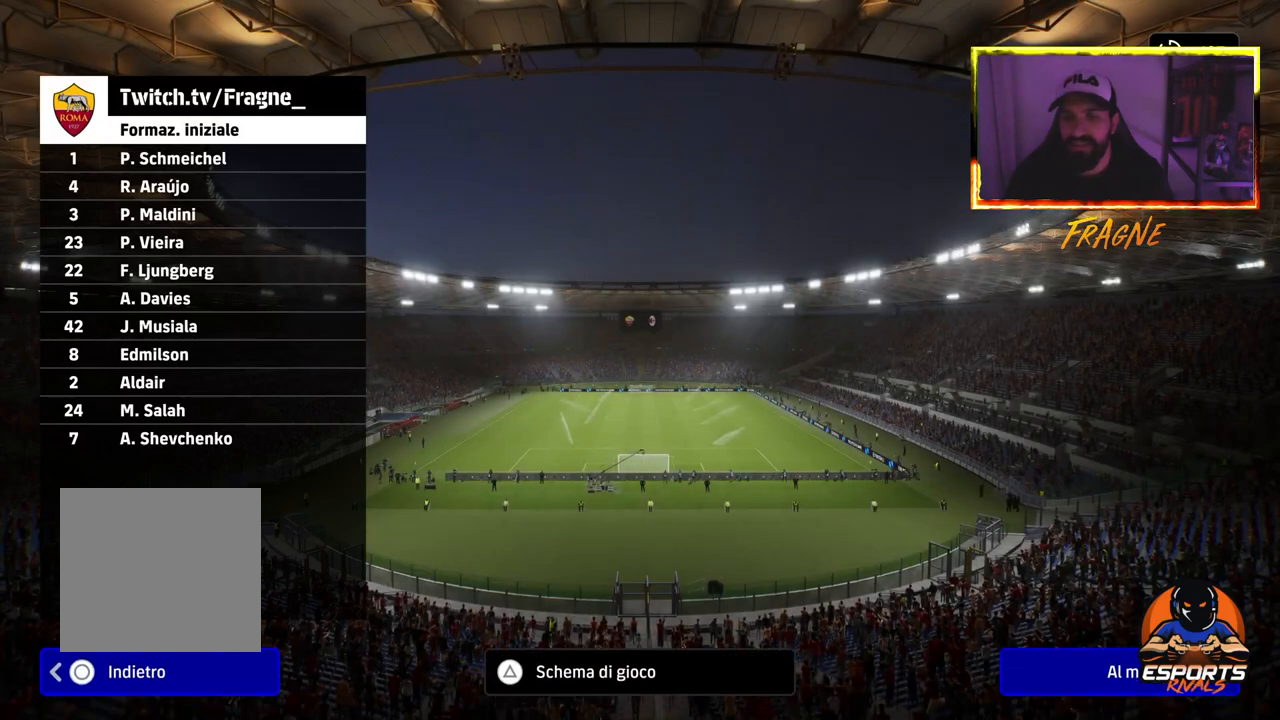
{"buttons": [], "left_stick": "center", "right_stick": "center", "events": [[83, "TRIANGLE", "up"]]}
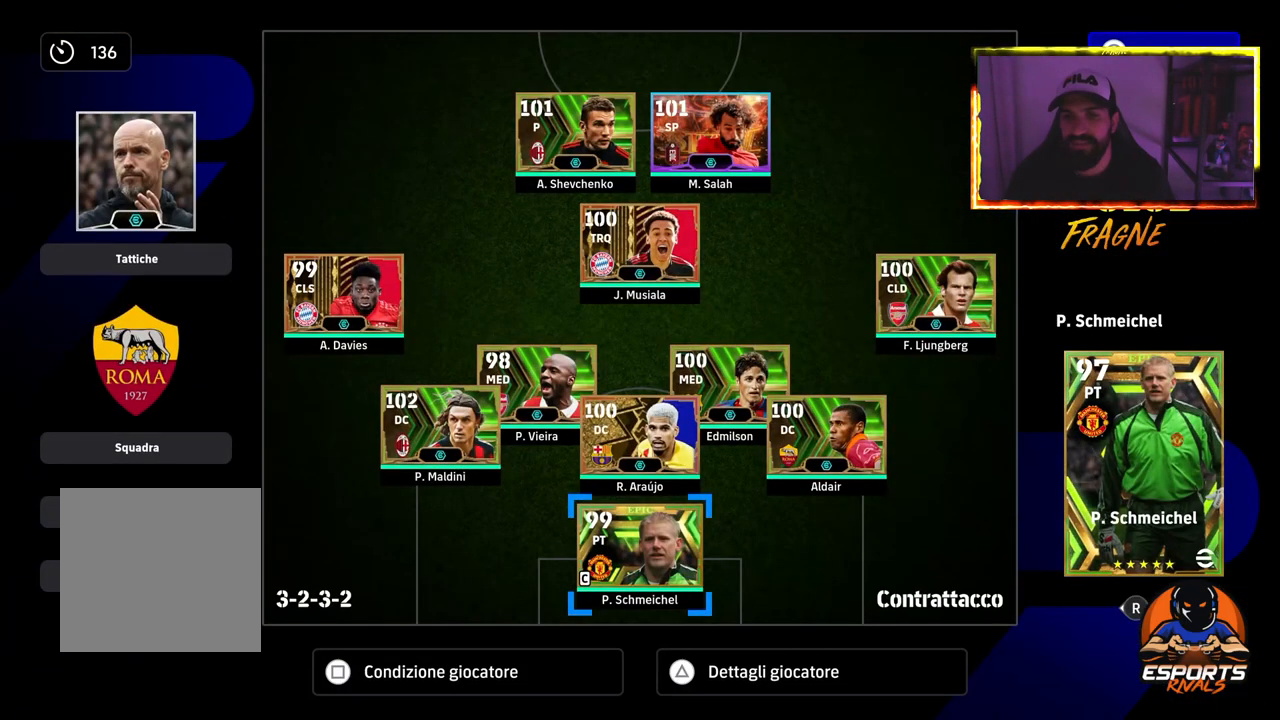
{"buttons": ["DPAD_LEFT"], "left_stick": "center", "right_stick": "center", "events": [[17, "DPAD_LEFT", "down"], [133, "DPAD_LEFT", "up"], [200, "DPAD_LEFT", "down"], [350, "DPAD_LEFT", "up"], [383, "DPAD_LEFT", "down"]]}
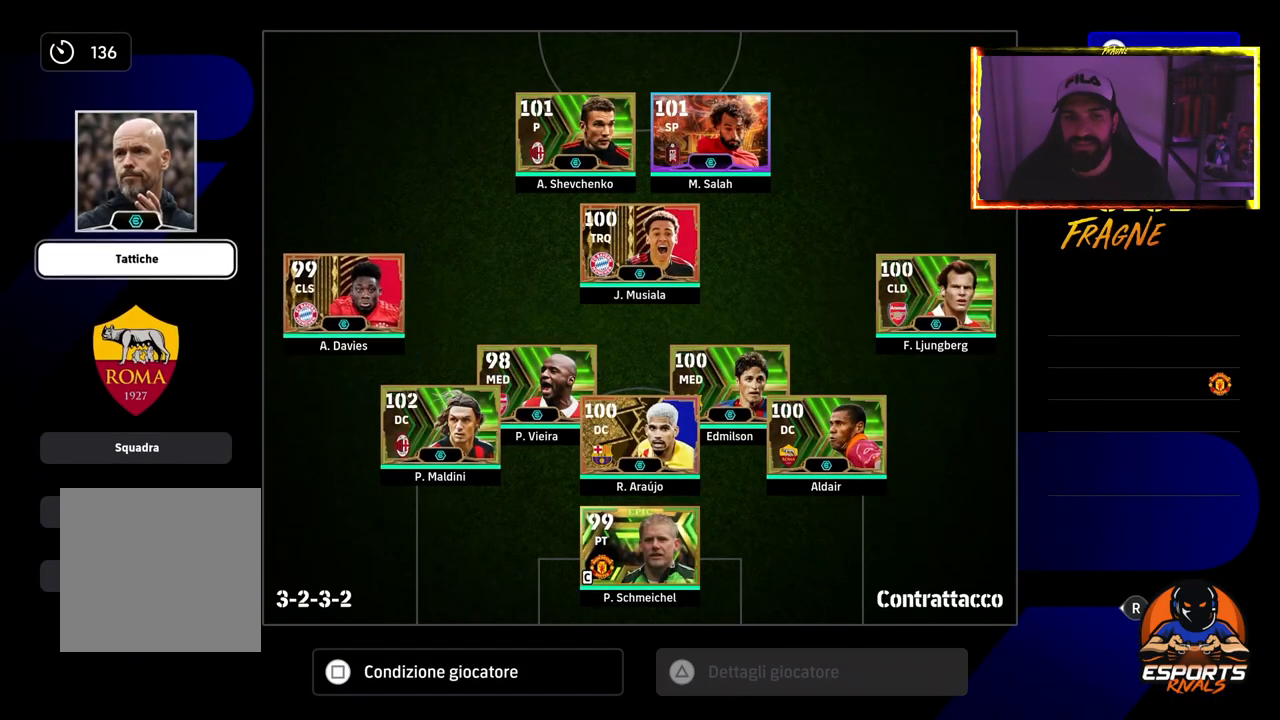
{"buttons": ["DPAD_DOWN"], "left_stick": "center", "right_stick": "center", "events": [[17, "DPAD_LEFT", "up"], [150, "DPAD_DOWN", "down"], [233, "DPAD_DOWN", "up"], [350, "DPAD_DOWN", "down"], [433, "DPAD_DOWN", "up"], [500, "DPAD_DOWN", "down"]]}
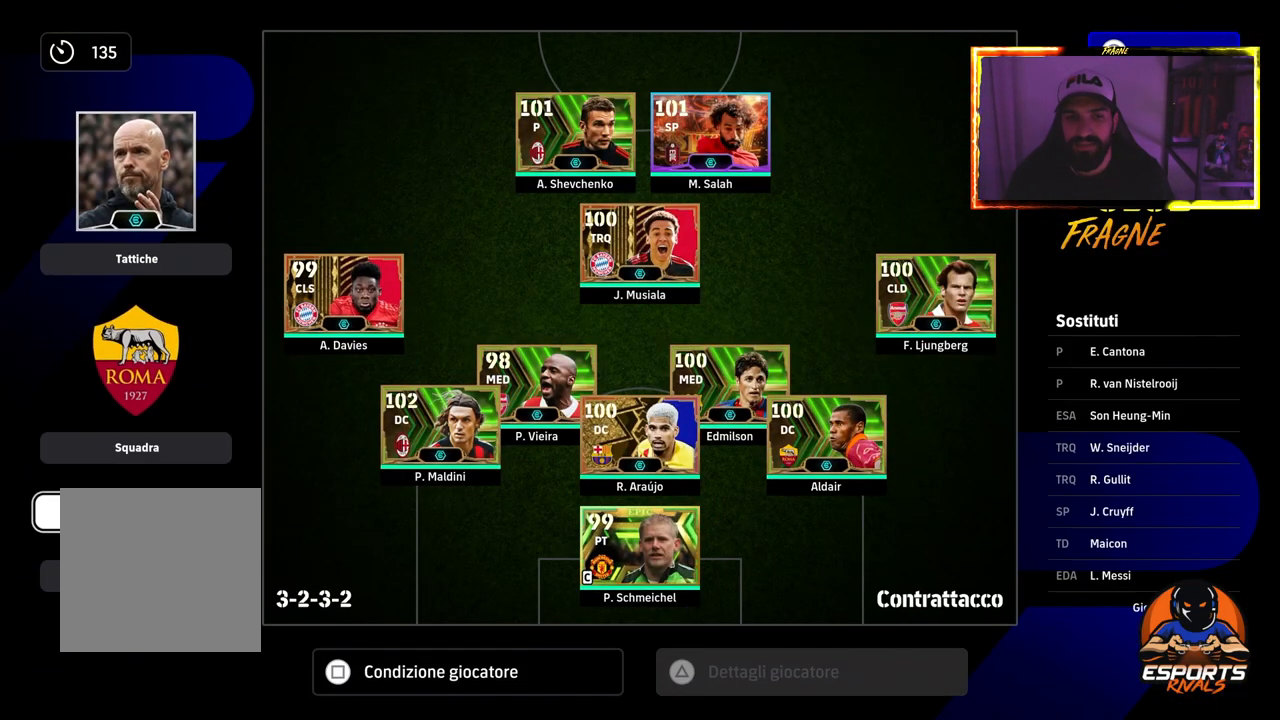
{"buttons": [], "left_stick": "center", "right_stick": "center", "events": [[117, "CROSS", "down"], [117, "DPAD_DOWN", "up"], [250, "CROSS", "up"]]}